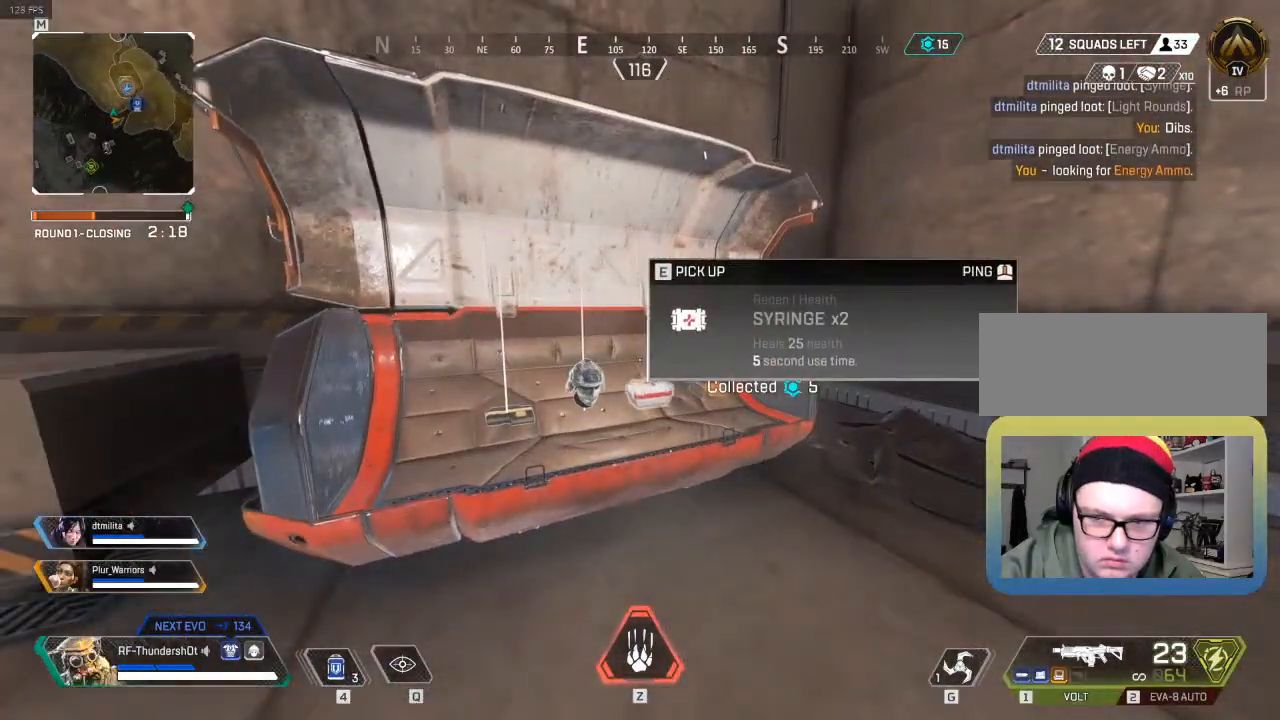
Gameplay with keyboard; each line is a JSON object with the keys held at the frame after it. "events" lists presses ("down") and releases ("up") of "a", "d", "e", "q", "r", "s", "shift" and "w" between this image and that frame as [ms after this image, input, new state], when the widget could be followed in between. No other keys are recorded. Mouse input is not recorded.
{"keys": ["d"], "events": [[317, "s", "down"], [367, "s", "up"], [400, "d", "down"]]}
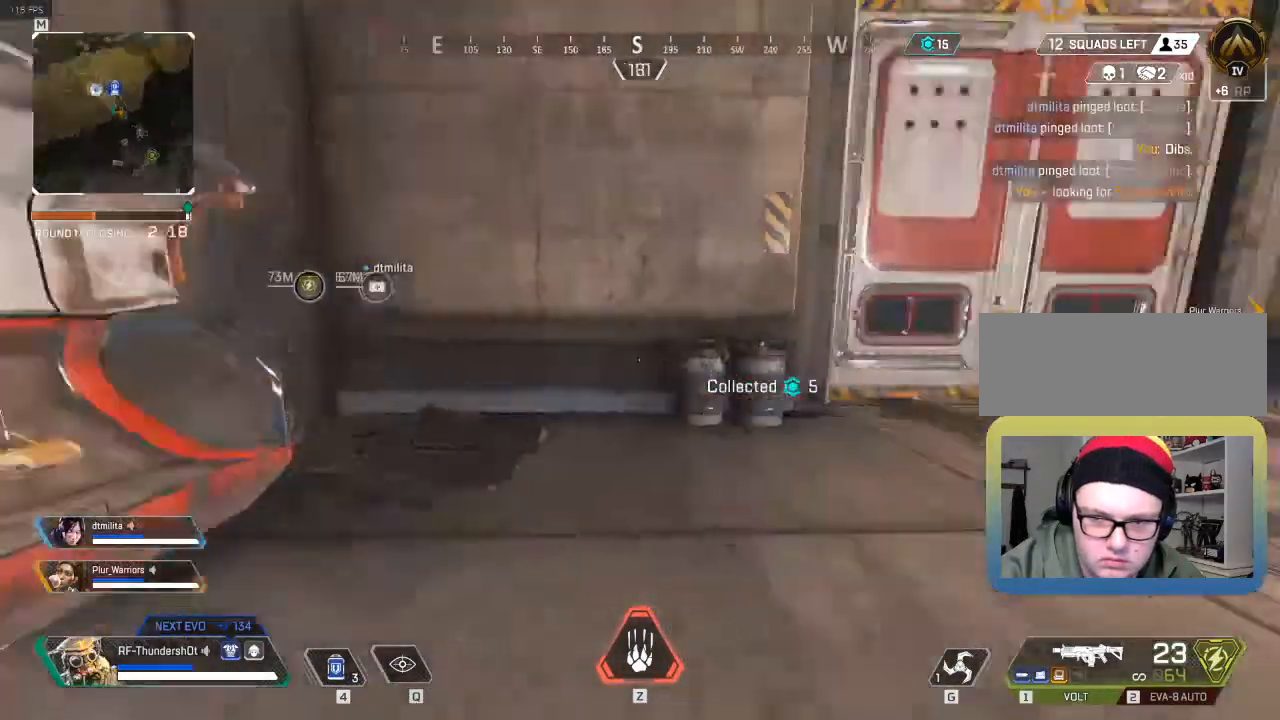
{"keys": ["shift", "w"], "events": [[17, "shift", "down"], [17, "w", "down"], [117, "d", "up"]]}
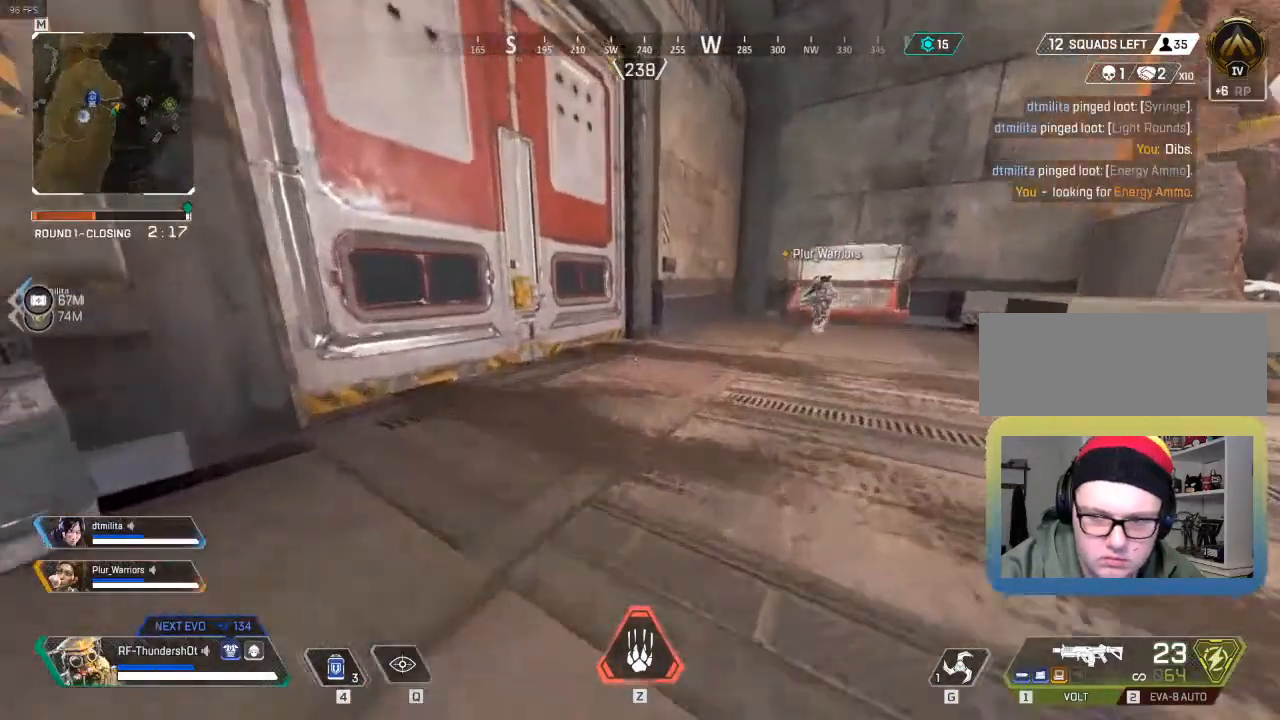
{"keys": ["shift", "w"], "events": []}
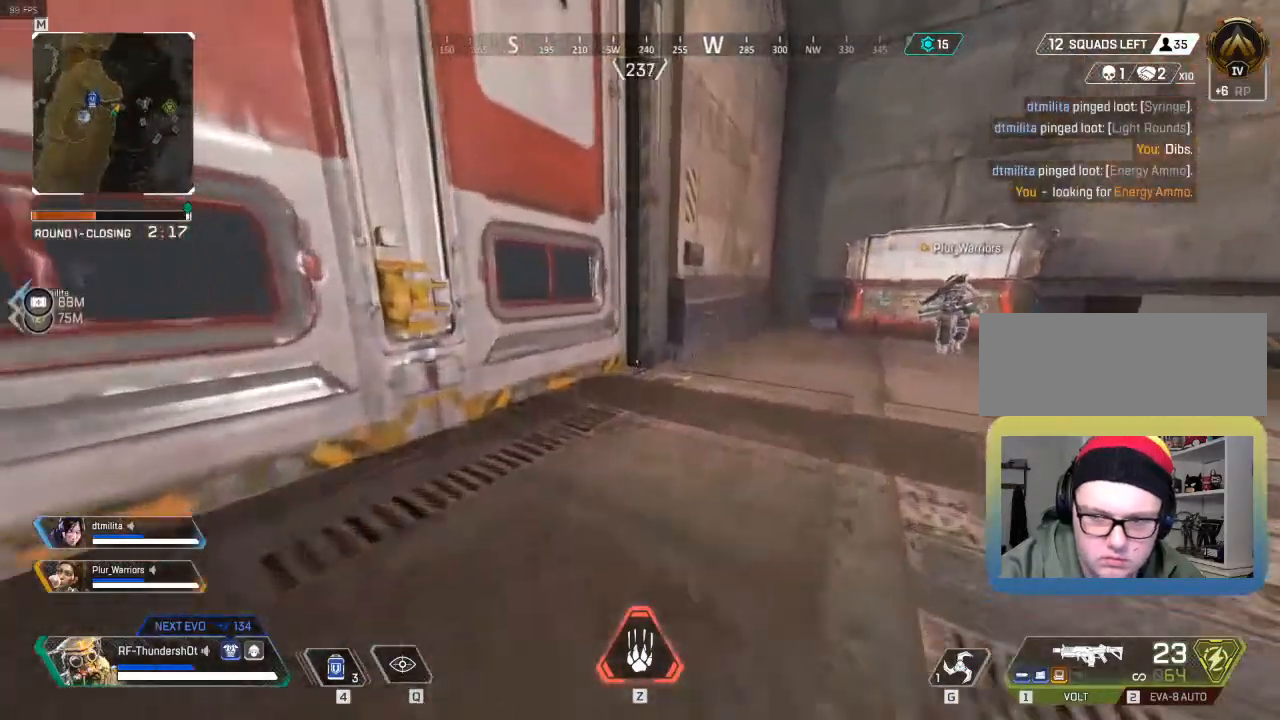
{"keys": ["shift", "w"], "events": [[17, "a", "down"], [133, "e", "down"], [167, "a", "up"], [317, "e", "up"]]}
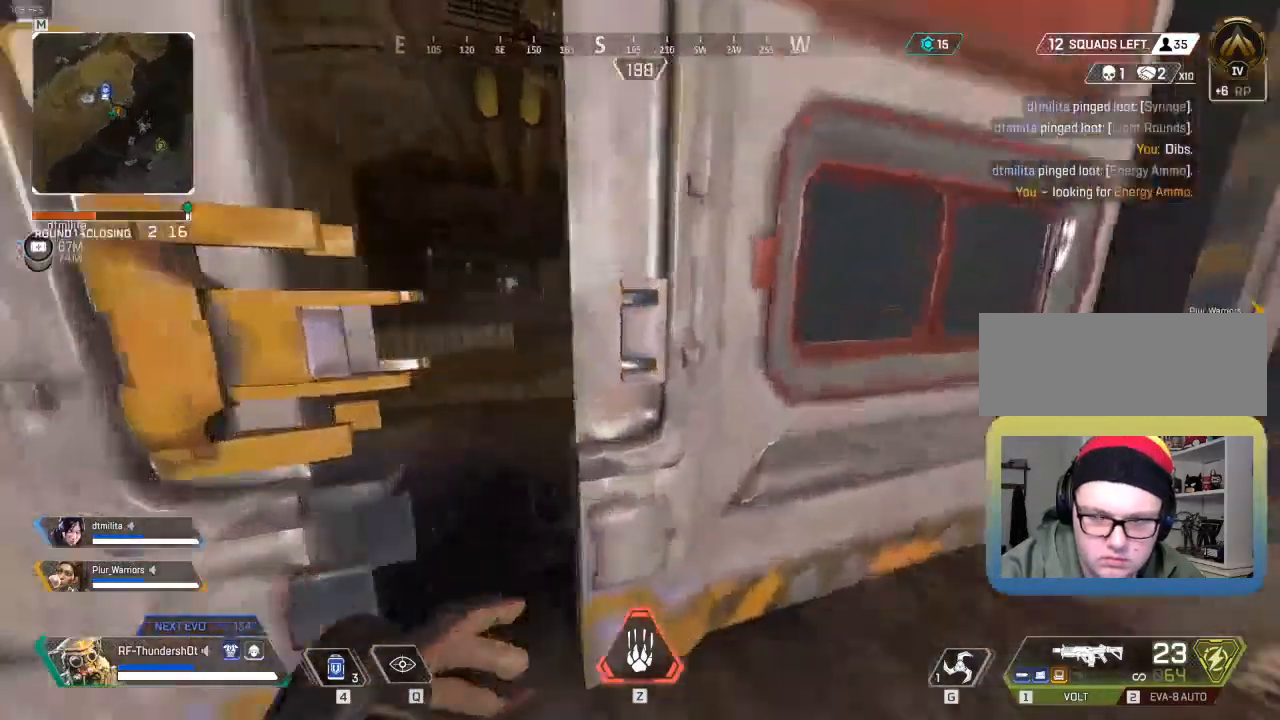
{"keys": ["shift", "w"], "events": []}
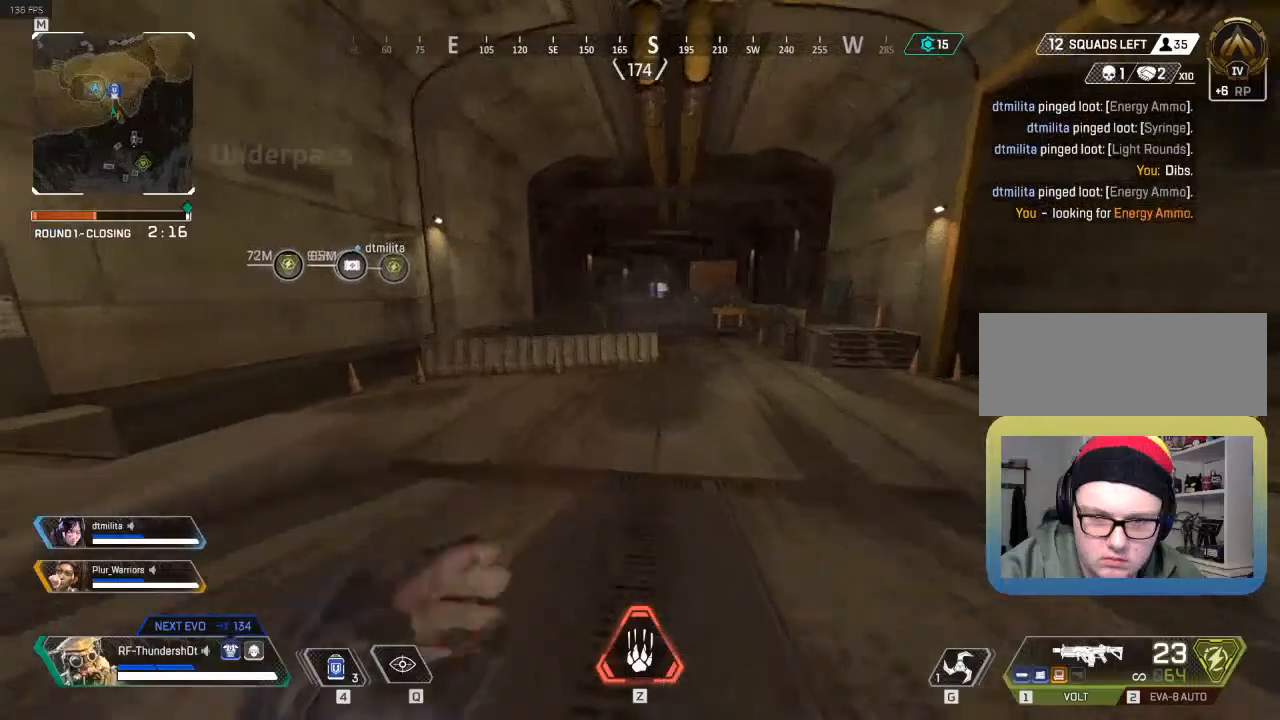
{"keys": ["shift", "w"], "events": []}
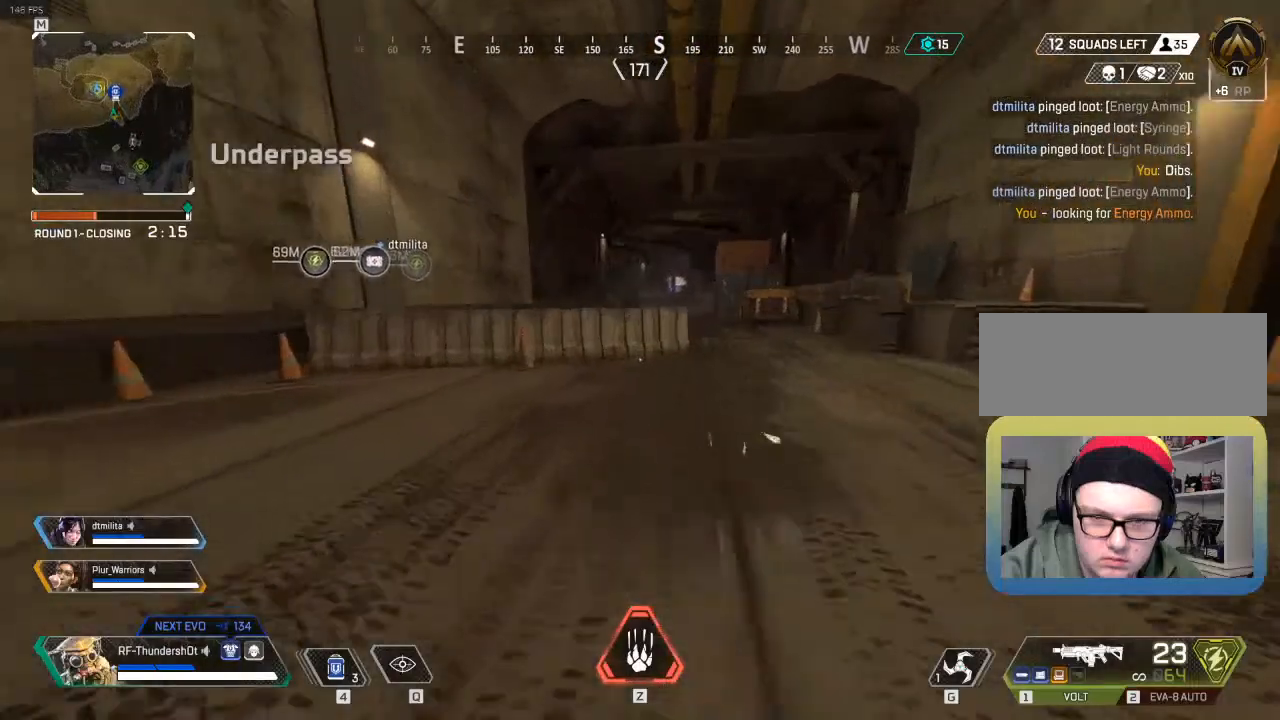
{"keys": ["shift", "w"], "events": []}
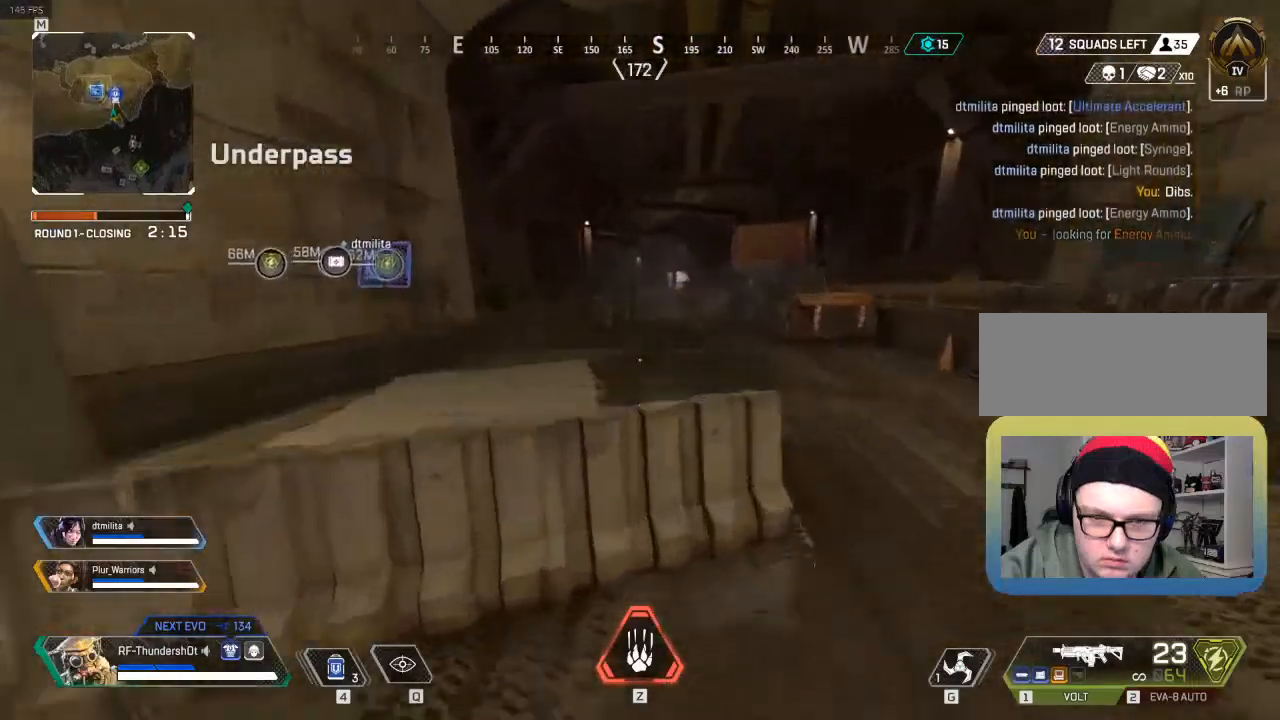
{"keys": ["shift", "w"], "events": []}
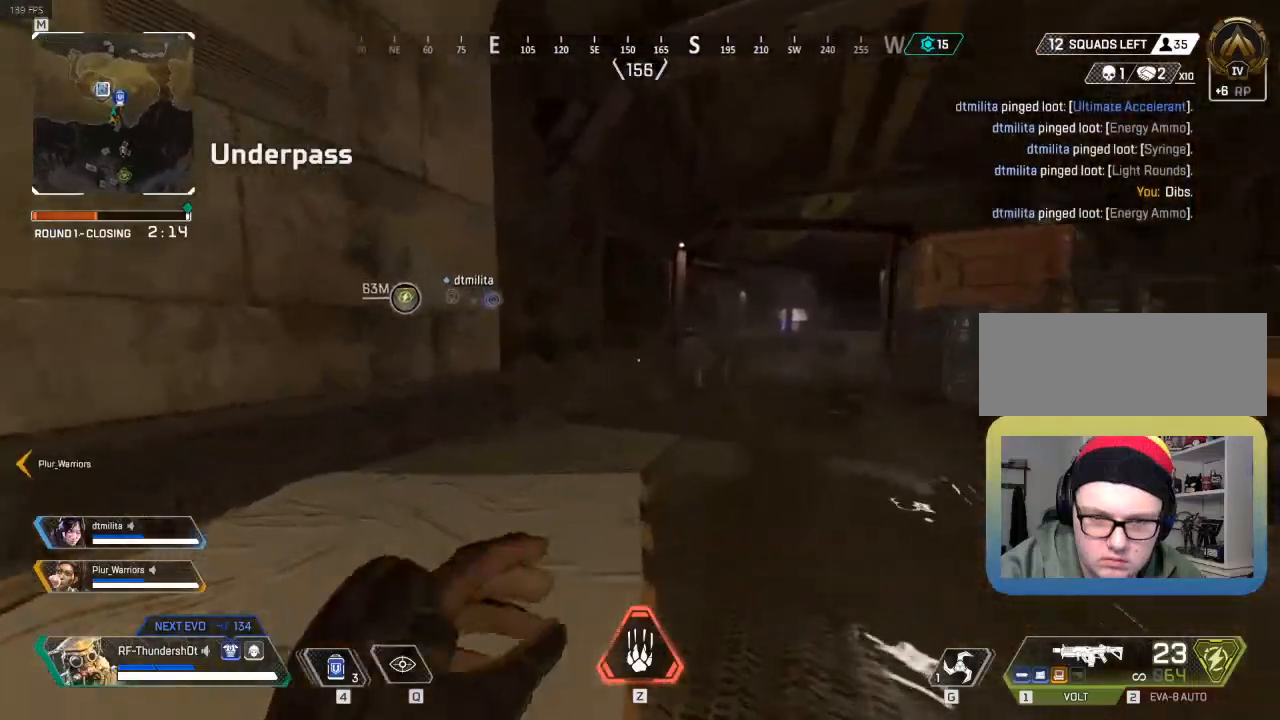
{"keys": ["shift", "w"], "events": []}
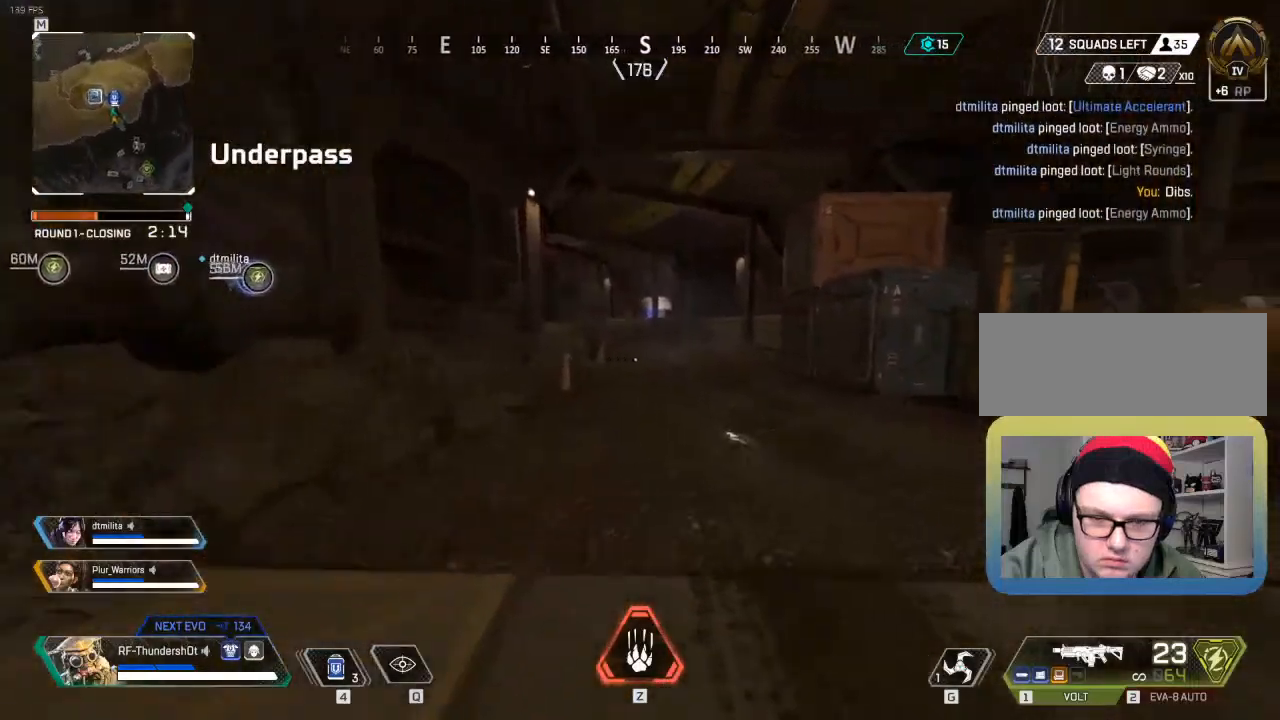
{"keys": ["shift", "w"], "events": []}
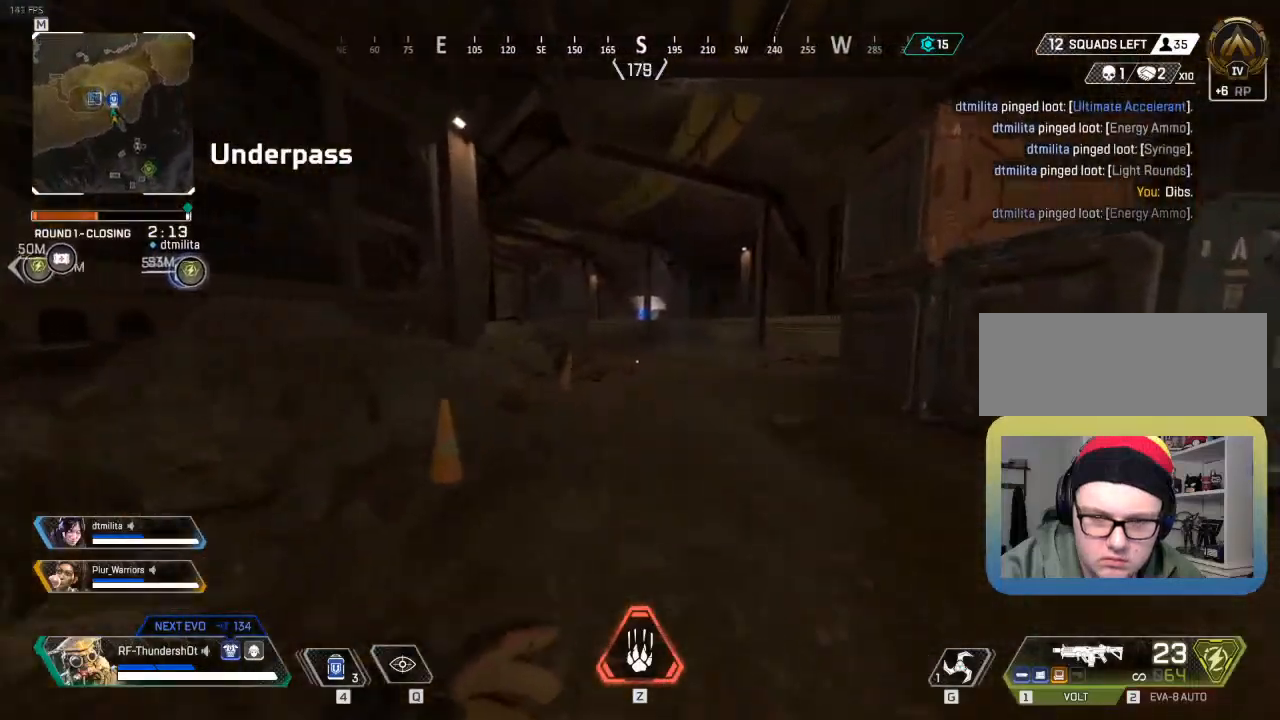
{"keys": ["shift", "w"], "events": []}
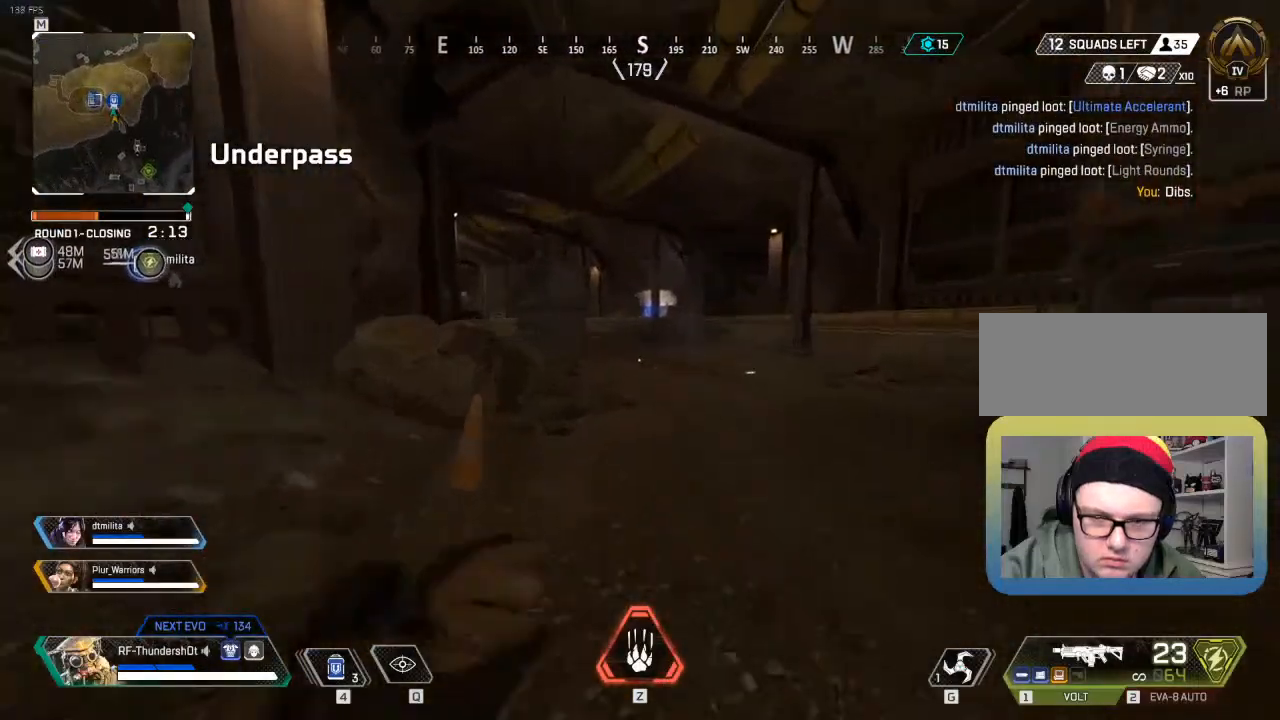
{"keys": ["shift", "w"], "events": []}
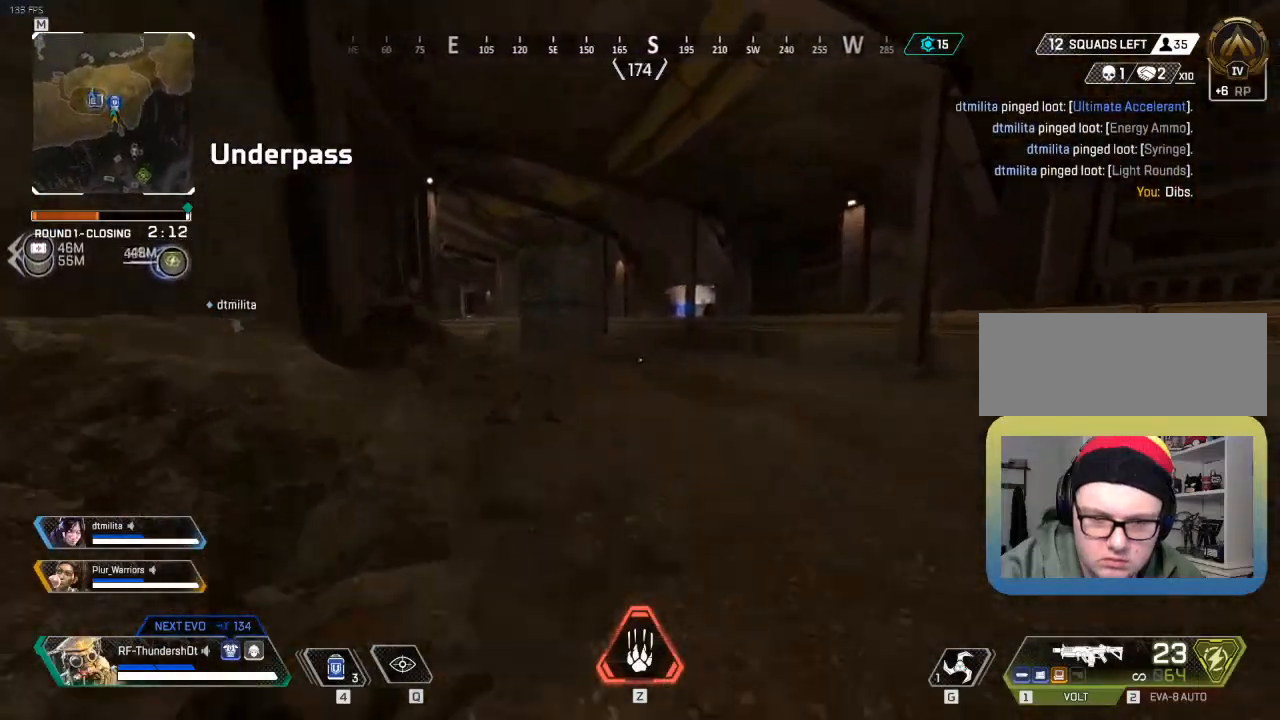
{"keys": ["shift", "w"], "events": []}
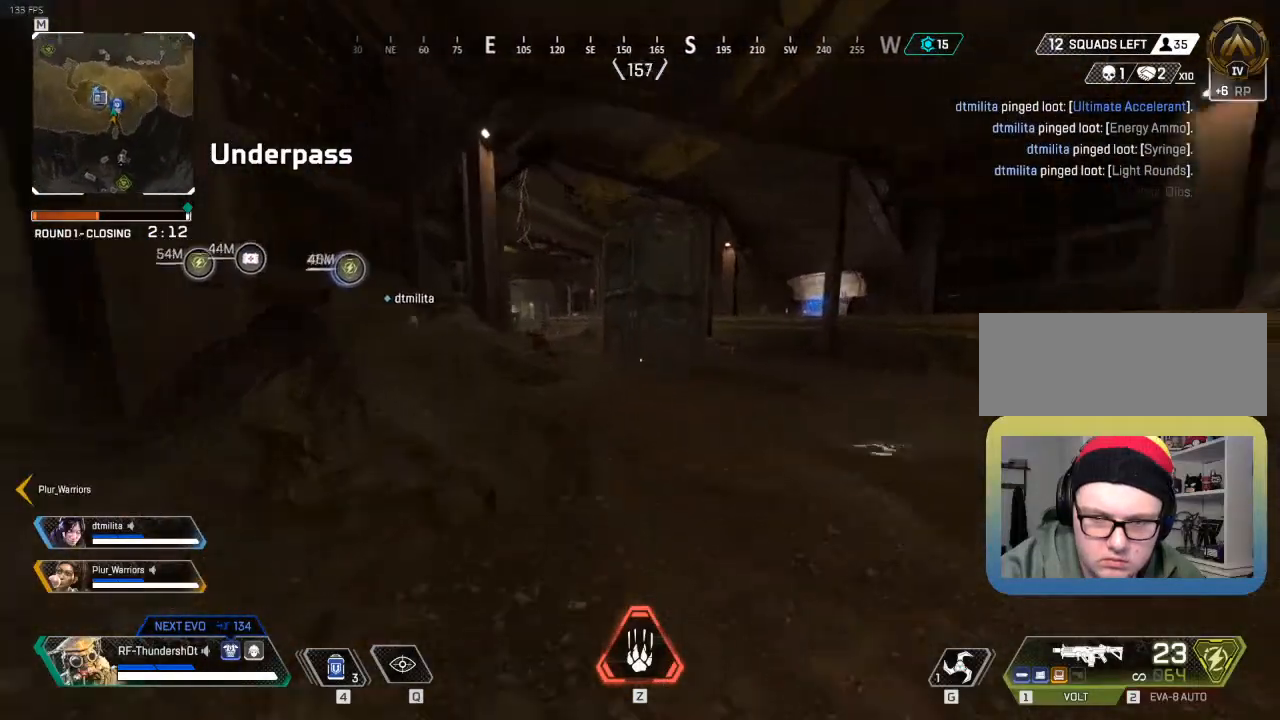
{"keys": ["shift", "w"], "events": []}
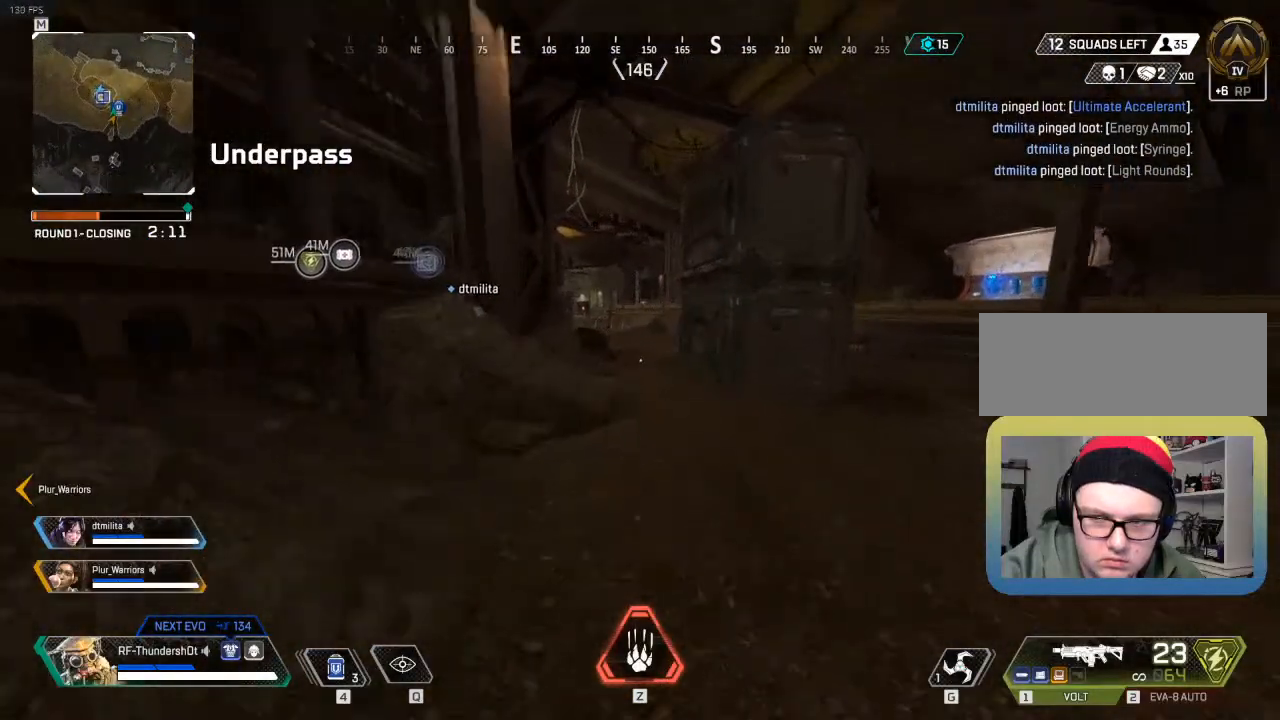
{"keys": ["shift", "w"], "events": []}
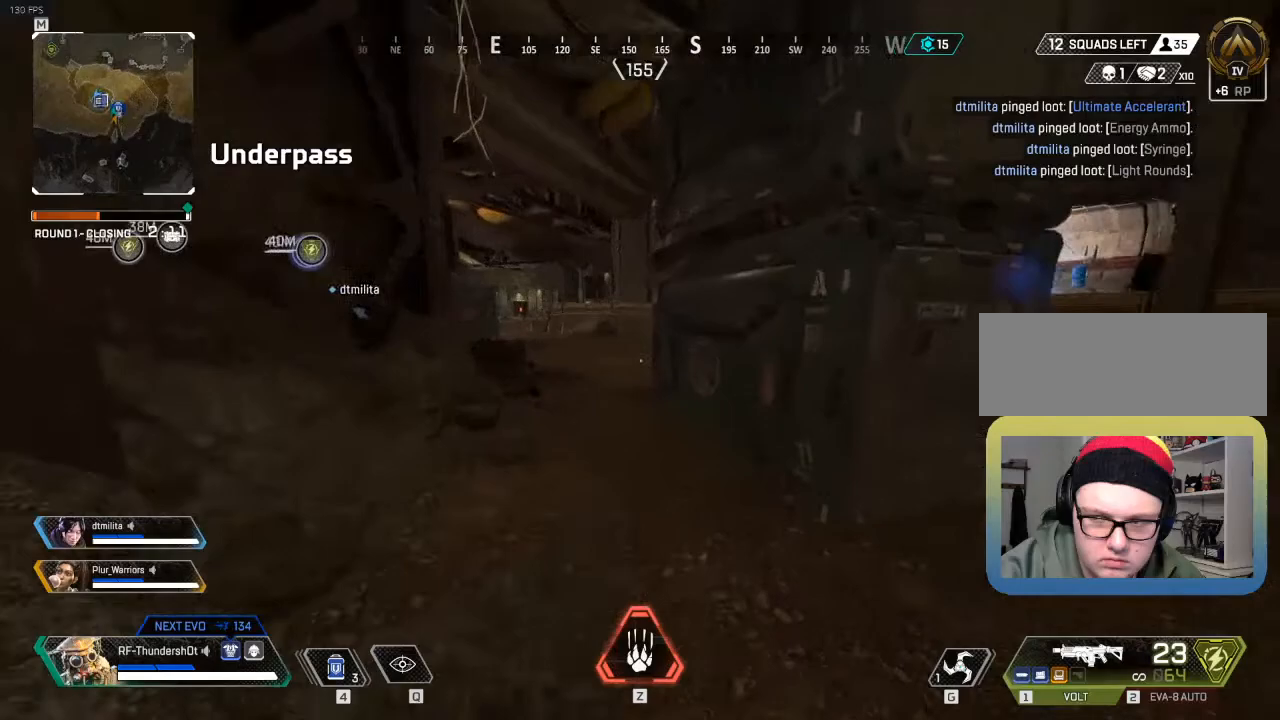
{"keys": ["shift", "w"], "events": []}
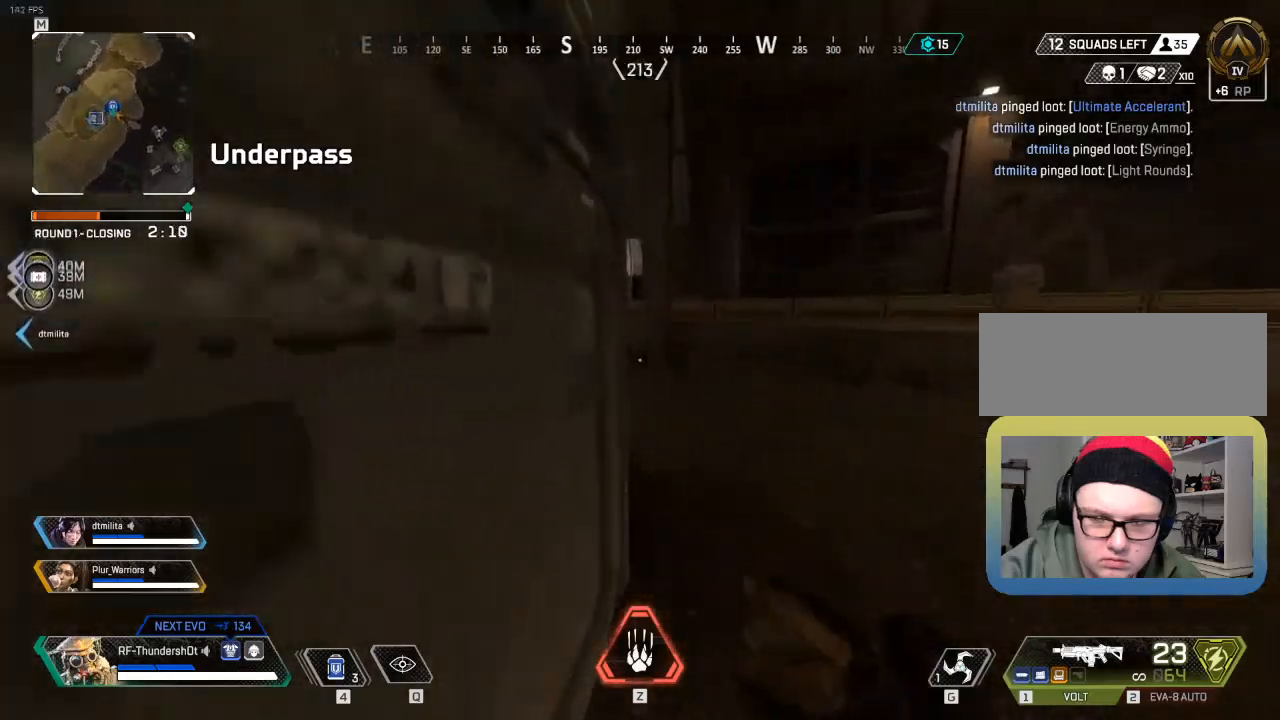
{"keys": ["shift", "w"], "events": []}
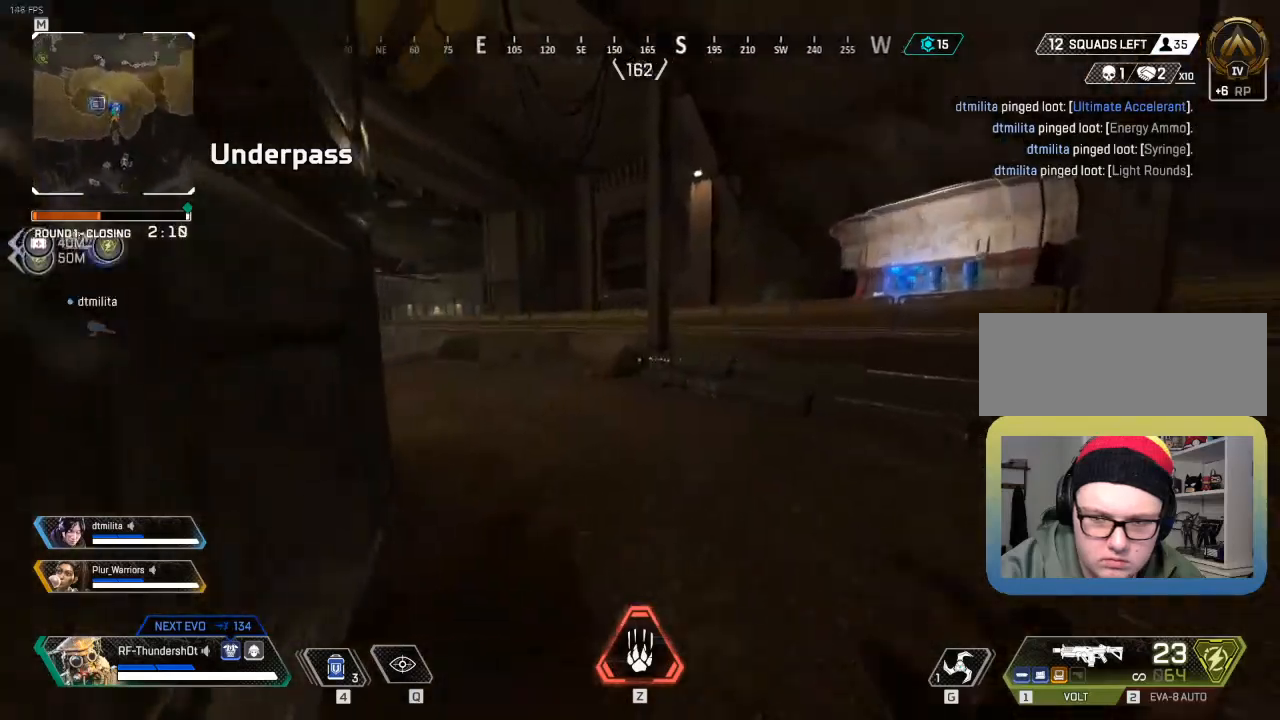
{"keys": ["shift", "w"], "events": []}
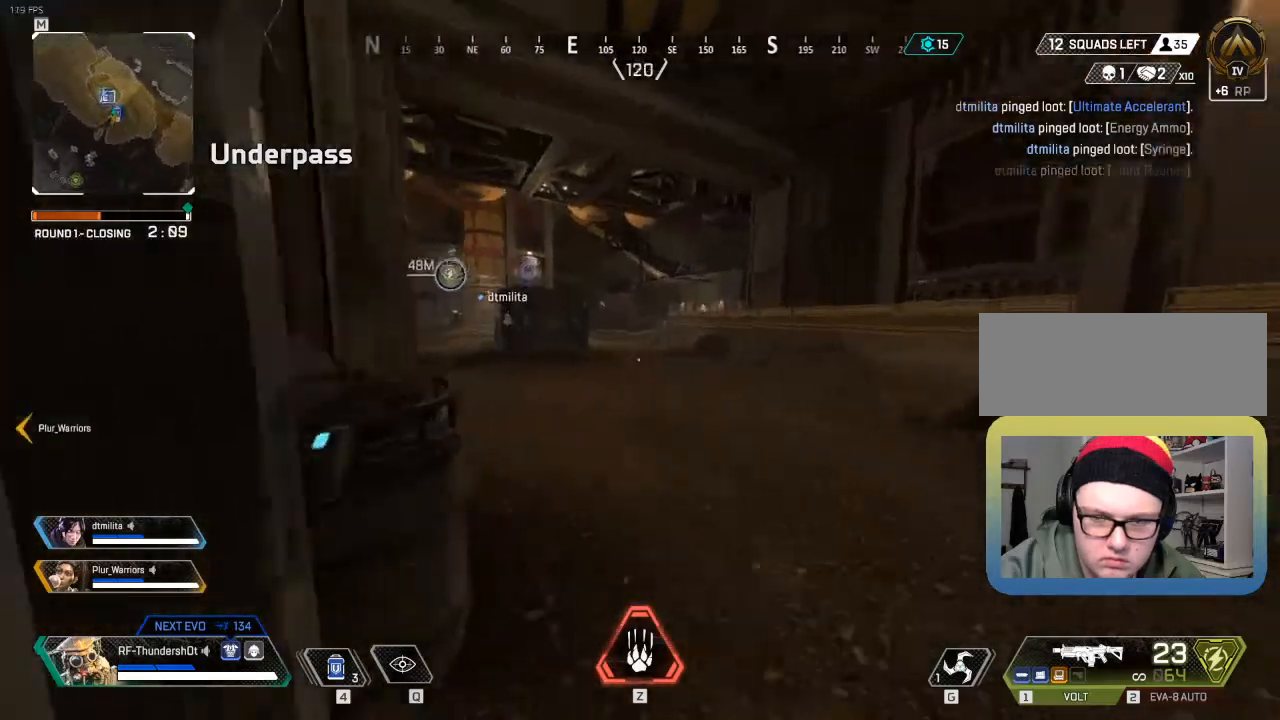
{"keys": ["shift", "w"], "events": []}
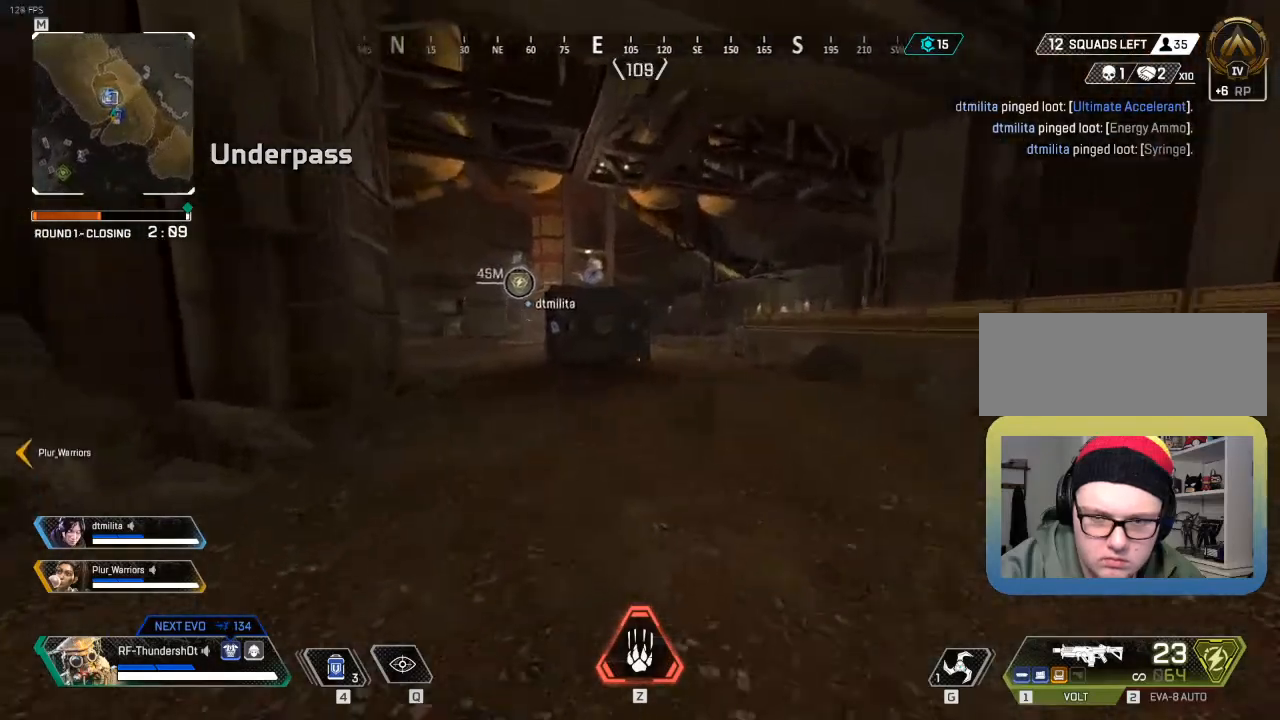
{"keys": ["shift", "w"], "events": []}
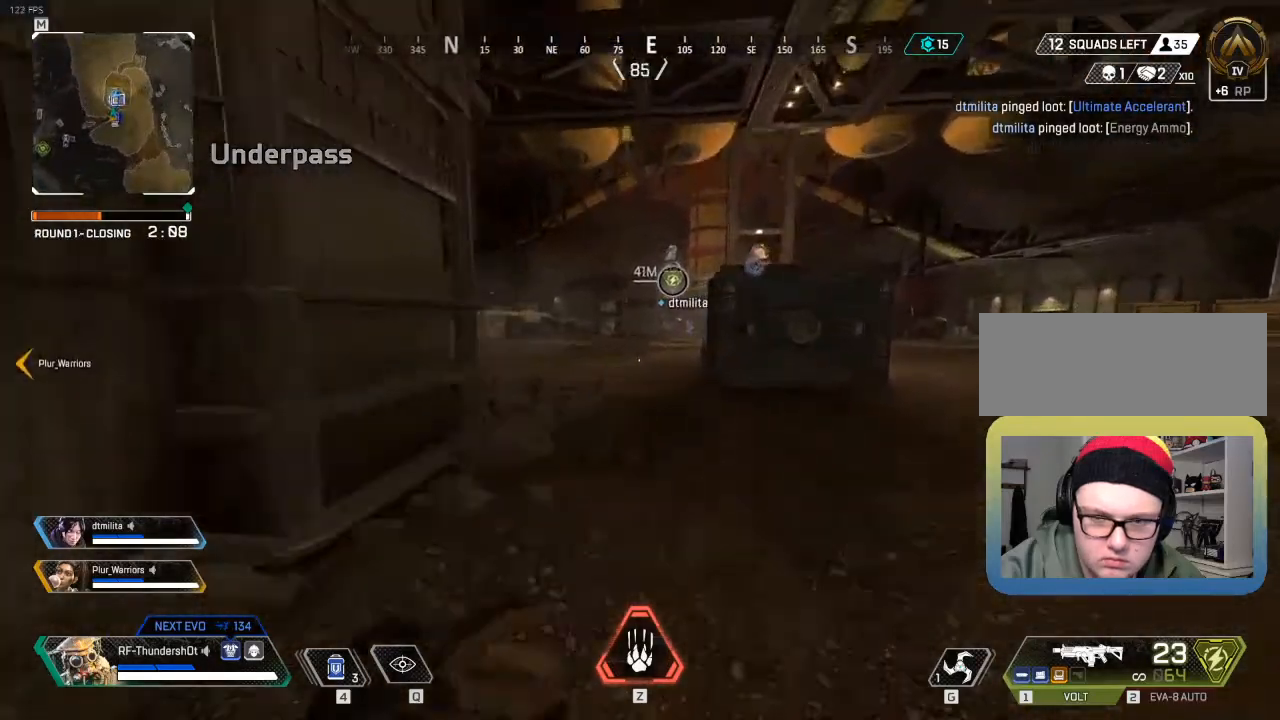
{"keys": ["shift", "w"], "events": []}
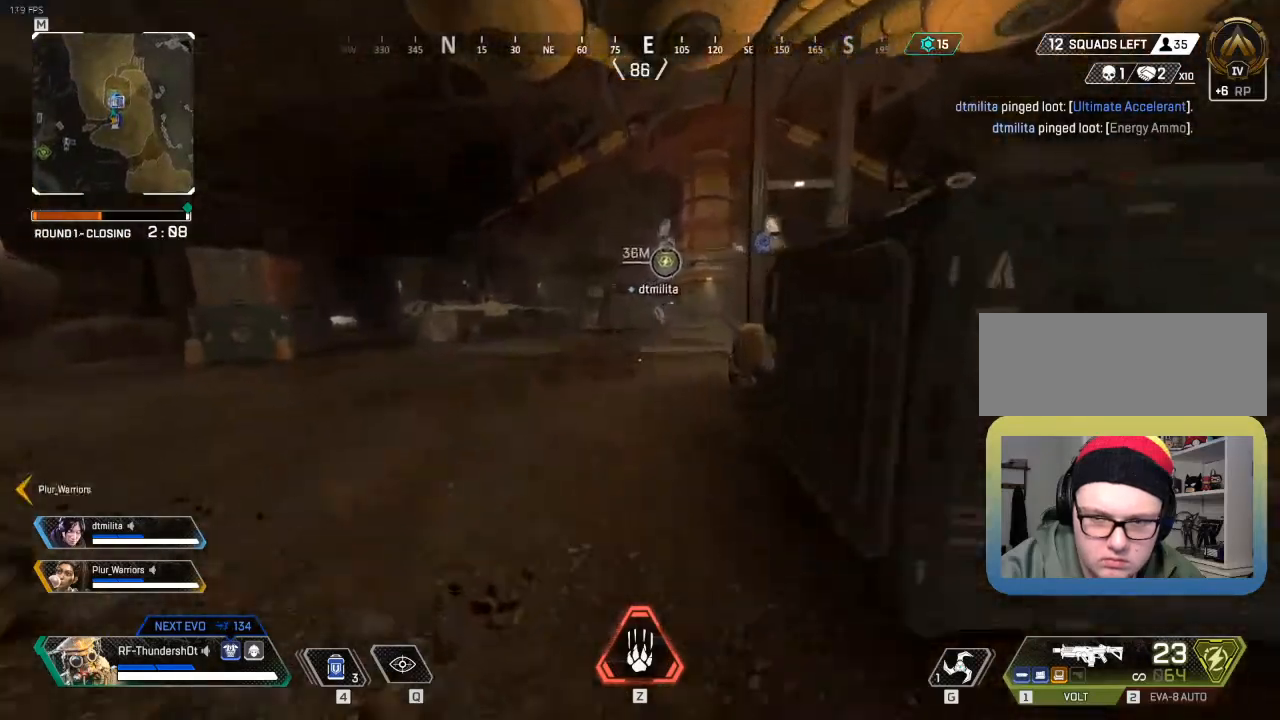
{"keys": ["shift", "w"], "events": []}
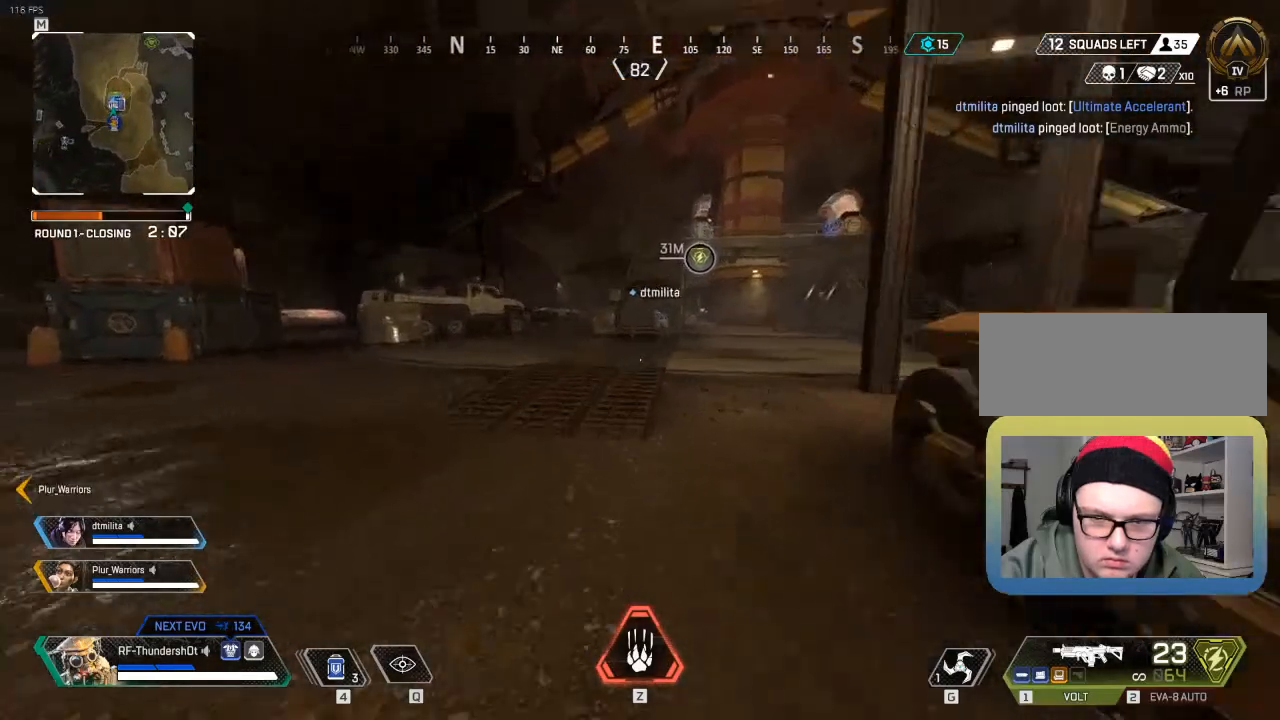
{"keys": ["shift", "w"], "events": []}
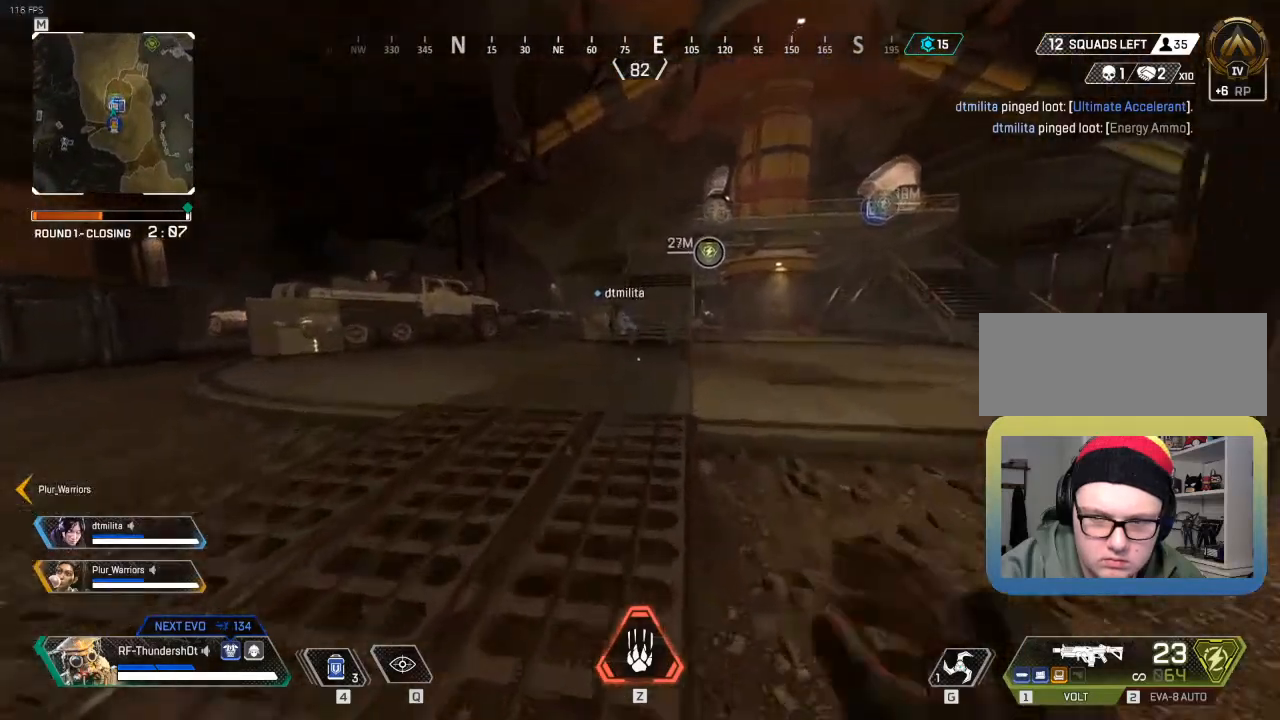
{"keys": ["shift", "w"], "events": []}
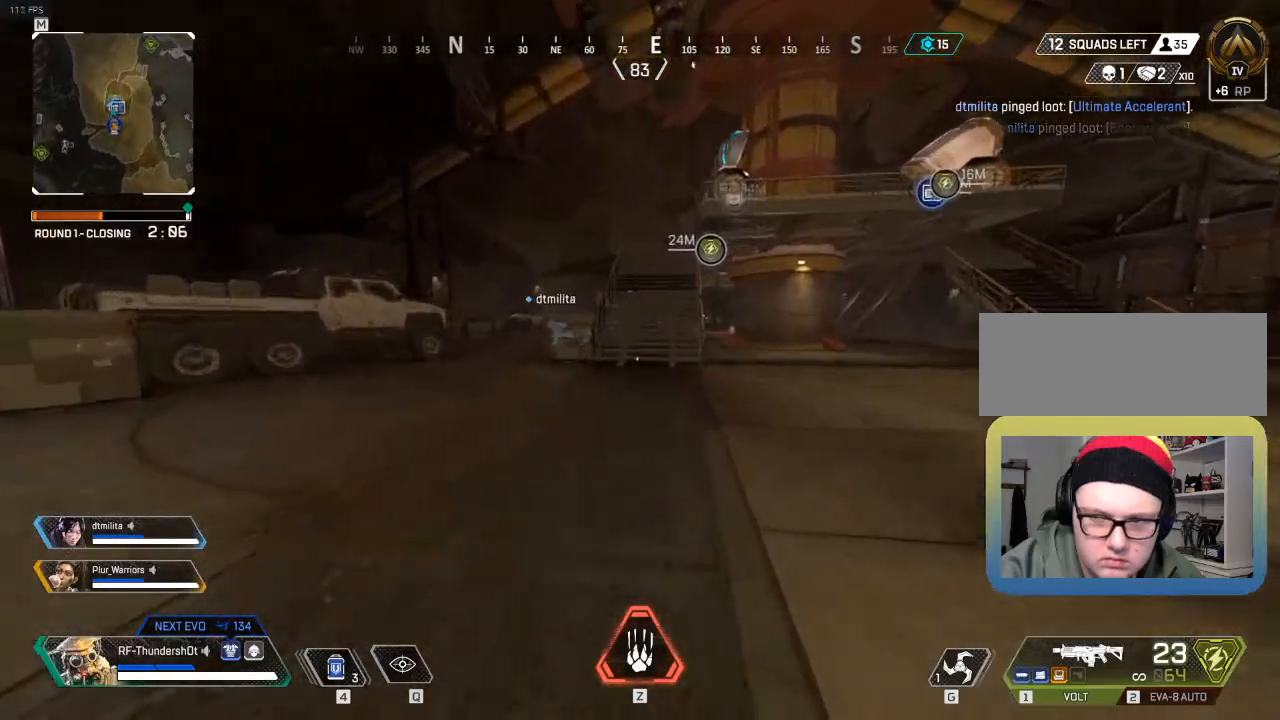
{"keys": ["shift", "w"], "events": []}
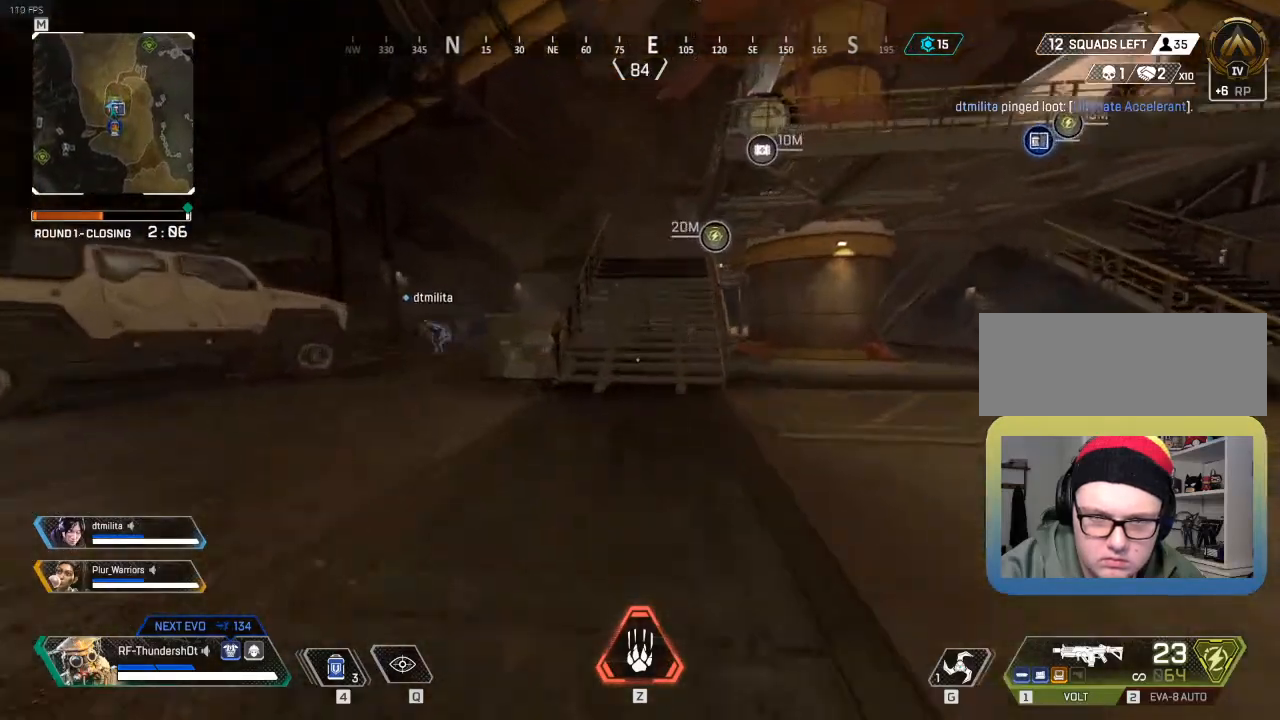
{"keys": ["shift", "w"], "events": []}
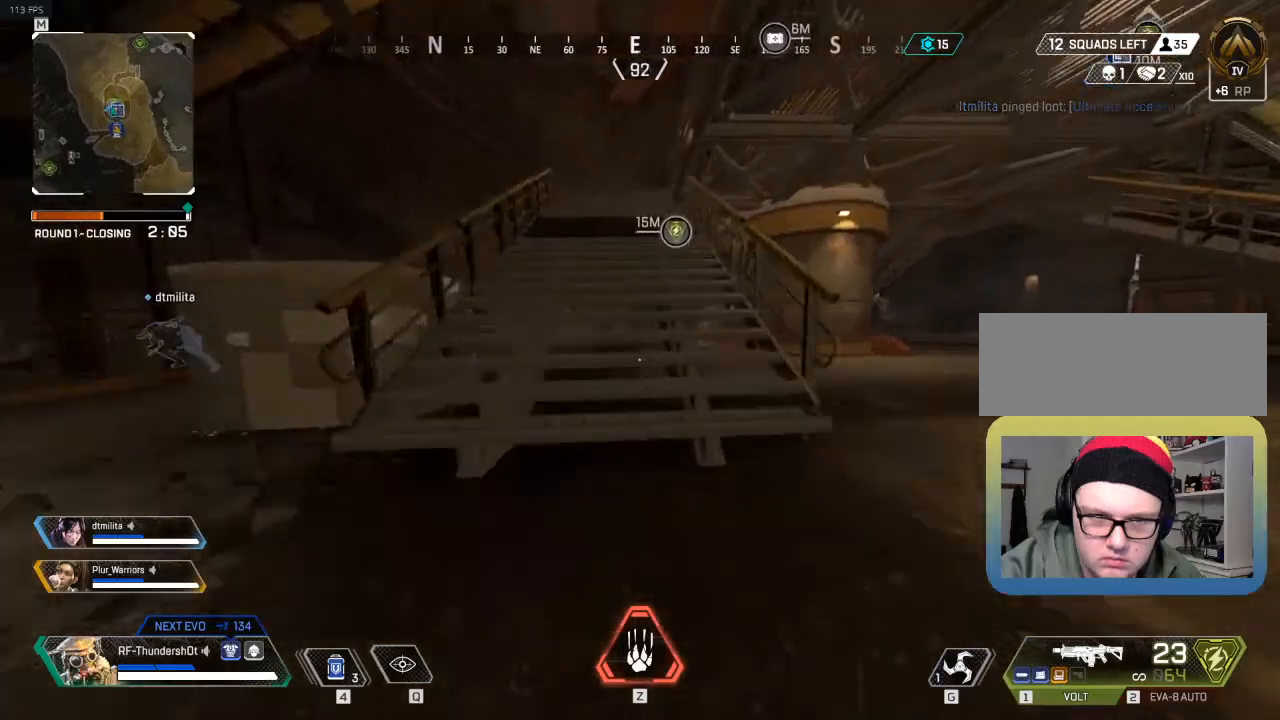
{"keys": ["shift", "w"], "events": []}
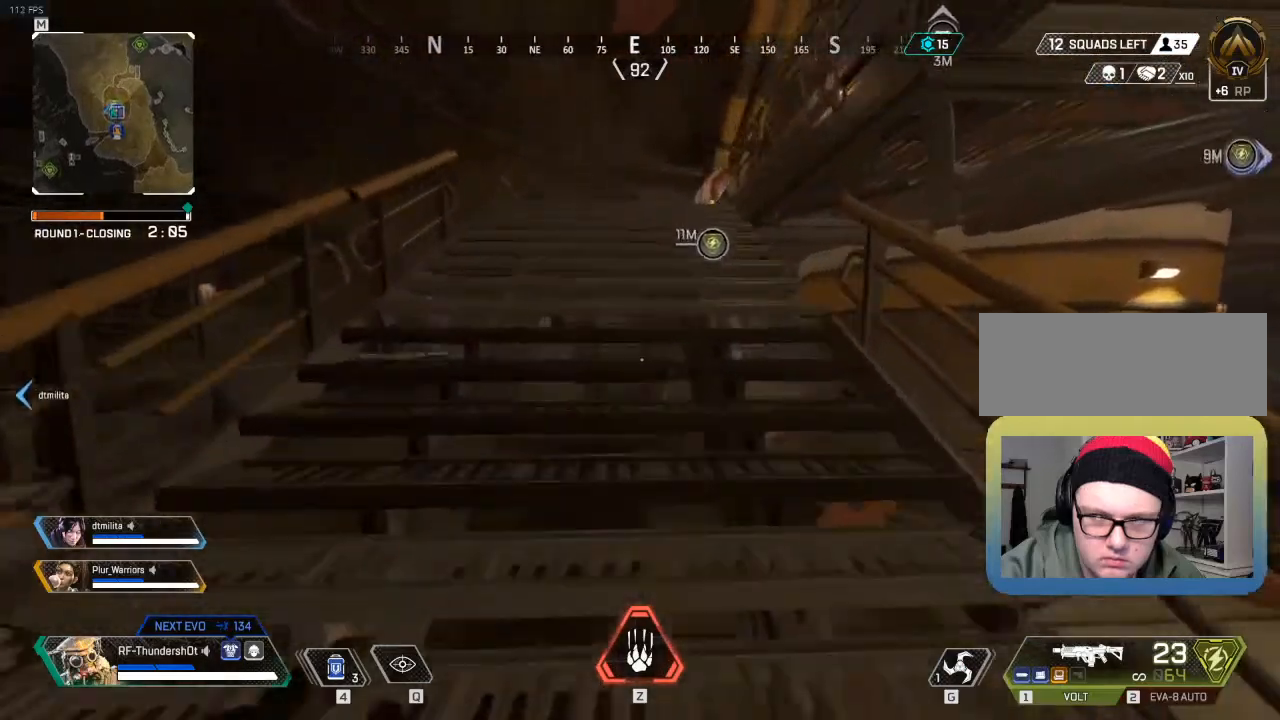
{"keys": ["shift", "w"], "events": []}
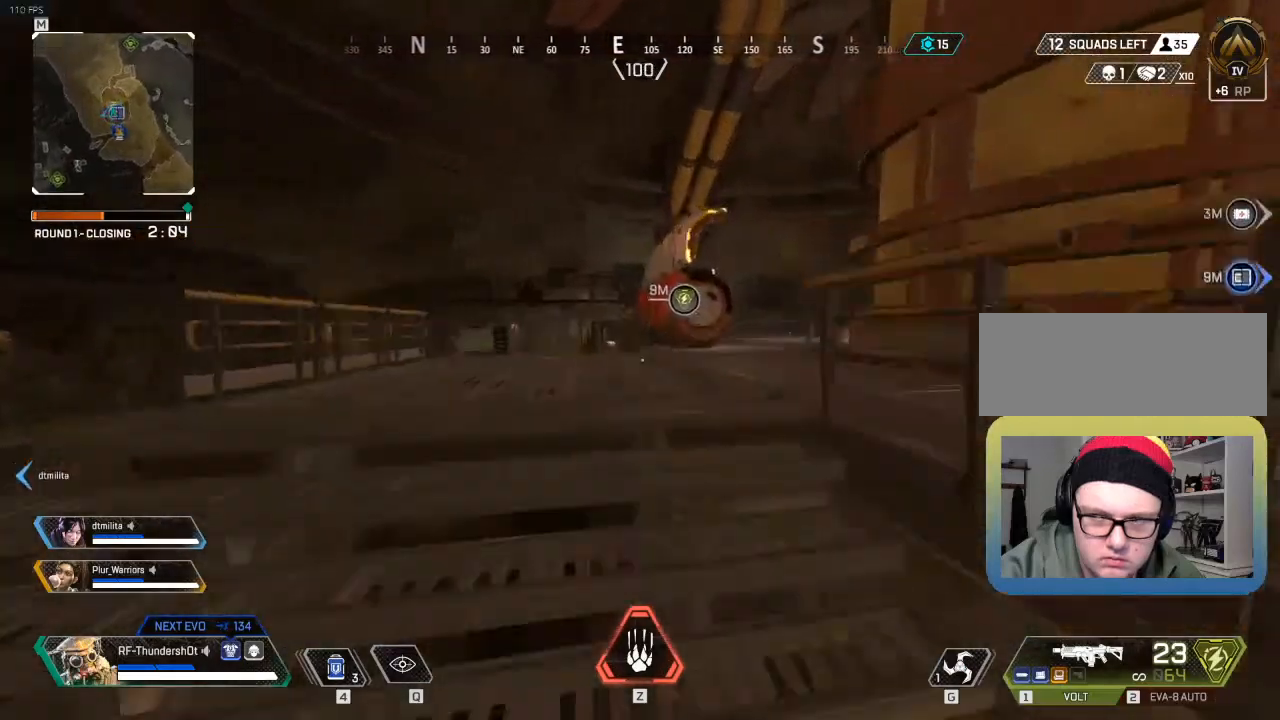
{"keys": ["shift", "w"], "events": []}
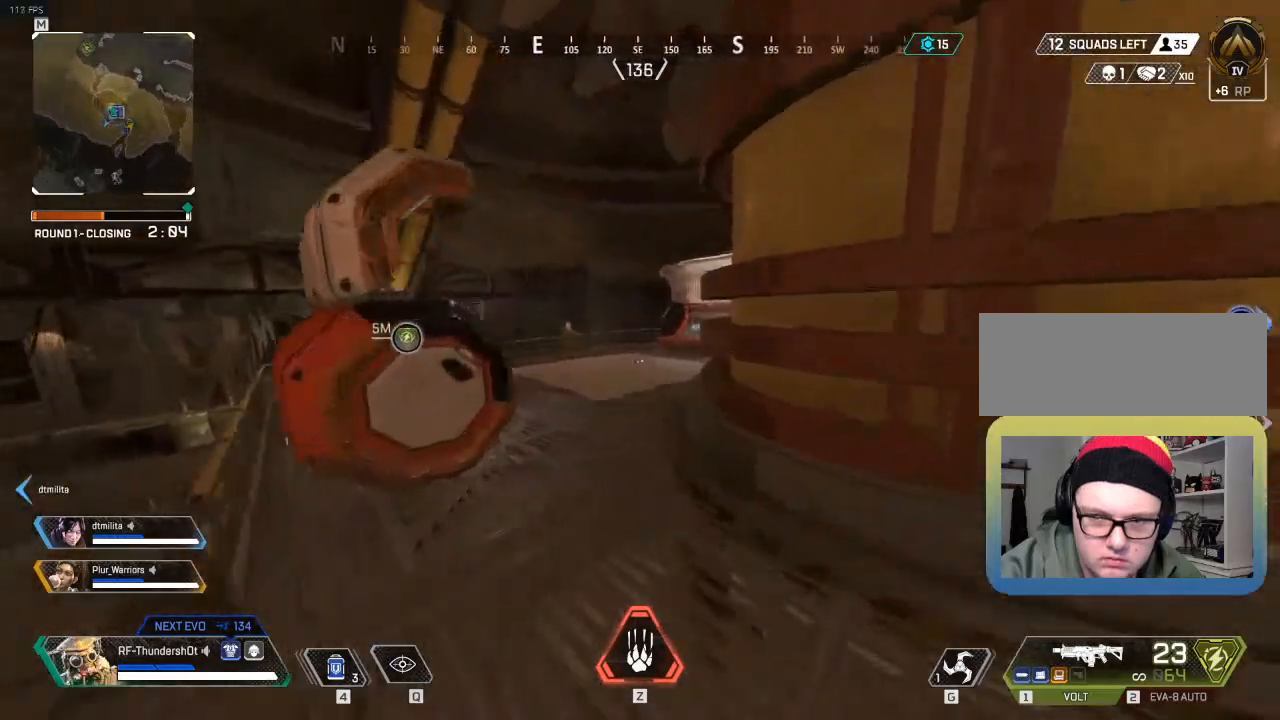
{"keys": ["d", "shift", "w"], "events": [[283, "d", "down"]]}